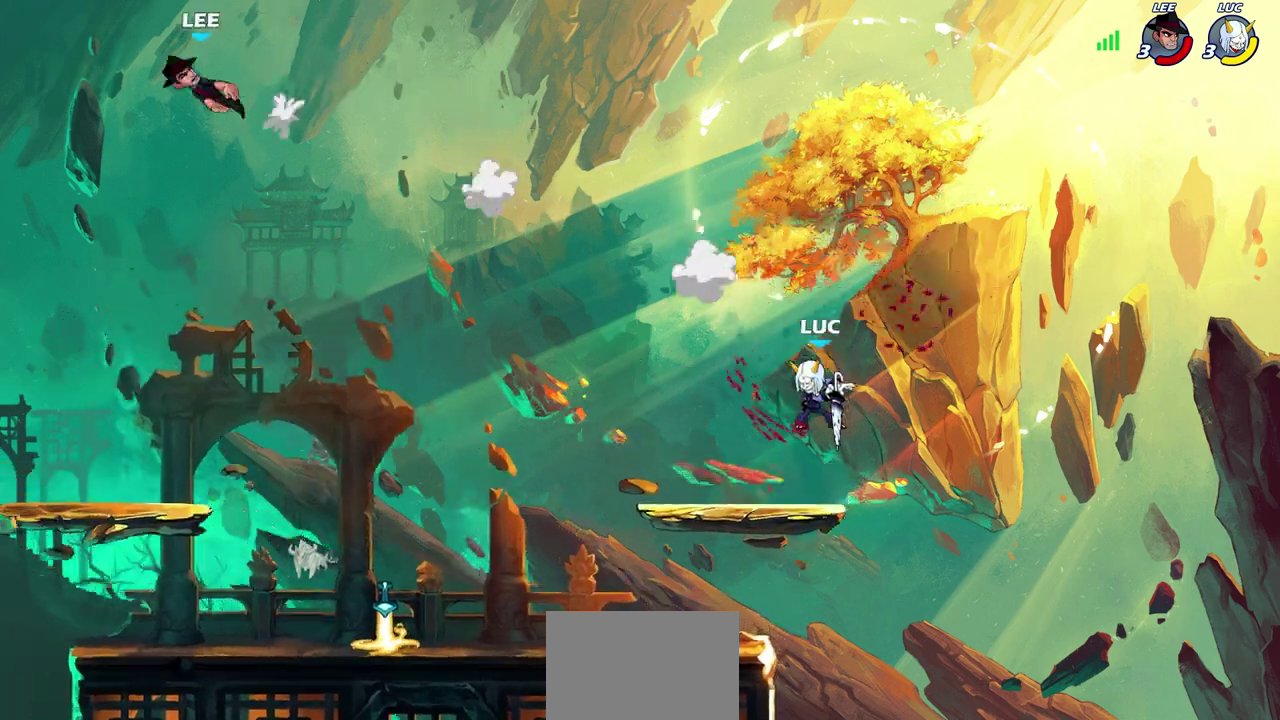
Gameplay with a controller (PlayStation layout); each line is a JSON object with the inputs held at the frame after it (dt_ms = milliseconds from this image to that frame). "events" lists button and stick changes between this image and that frame as [ms after this image, input, new state], when the widget could be followed in between.
{"dt_ms": 300, "buttons": [], "left_stick": "left", "right_stick": "center", "events": [[150, "left_stick", "left"]]}
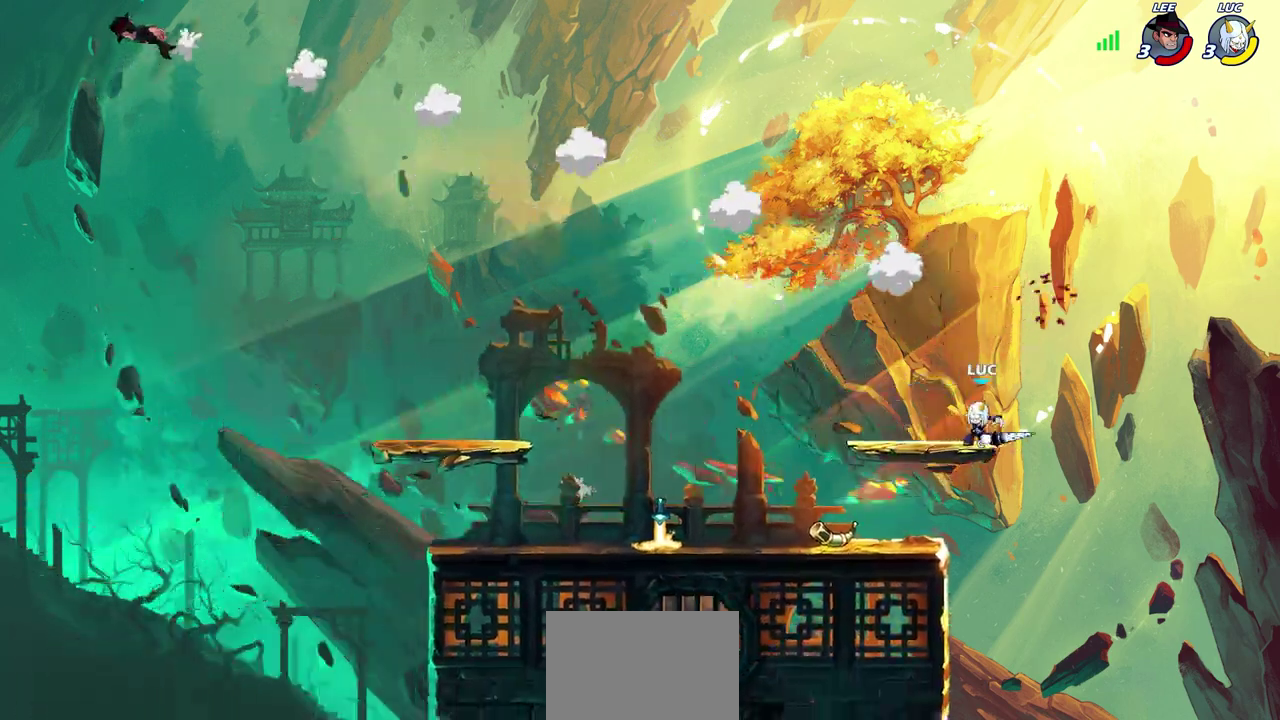
{"dt_ms": 800, "buttons": ["CROSS"], "left_stick": "up-left", "right_stick": "center", "events": [[100, "R2", "down"], [117, "CROSS", "down"], [133, "left_stick", "up-left"], [233, "CROSS", "up"], [233, "R2", "up"], [367, "CROSS", "down"], [500, "CROSS", "up"], [717, "CROSS", "down"]]}
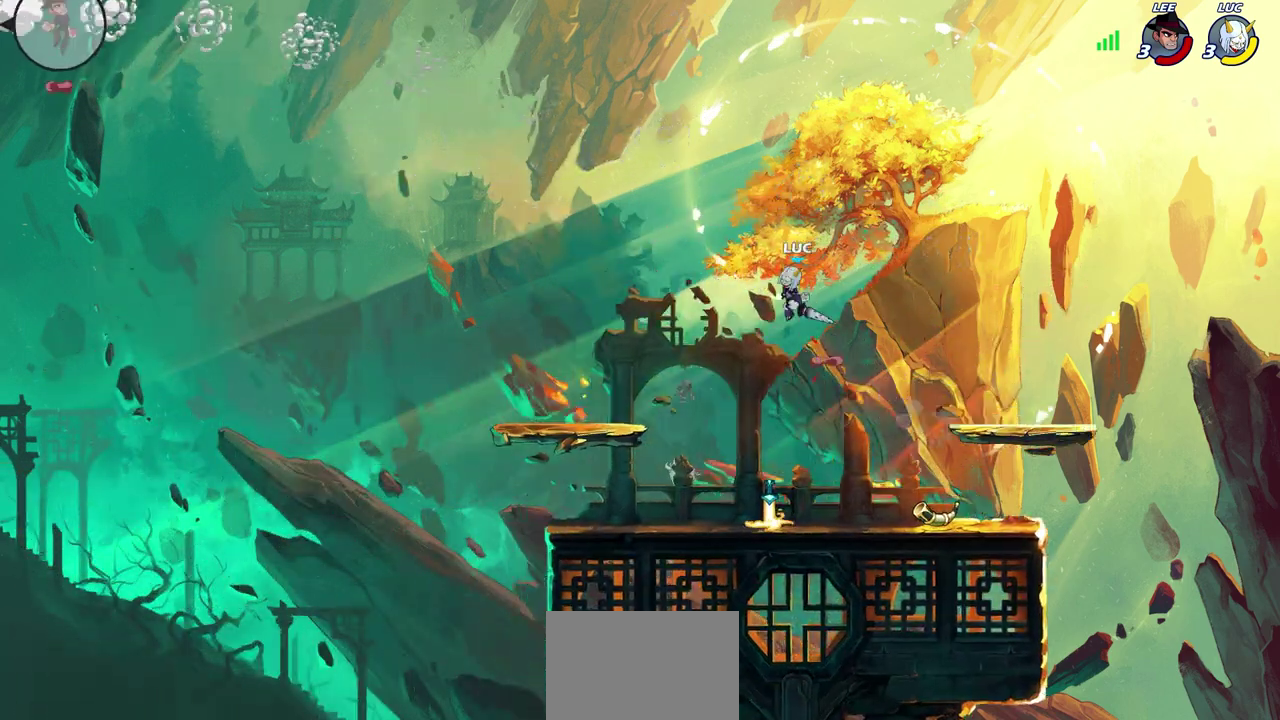
{"dt_ms": 600, "buttons": [], "left_stick": "center", "right_stick": "center", "events": [[17, "CROSS", "up"], [217, "left_stick", "left"], [367, "left_stick", "center"]]}
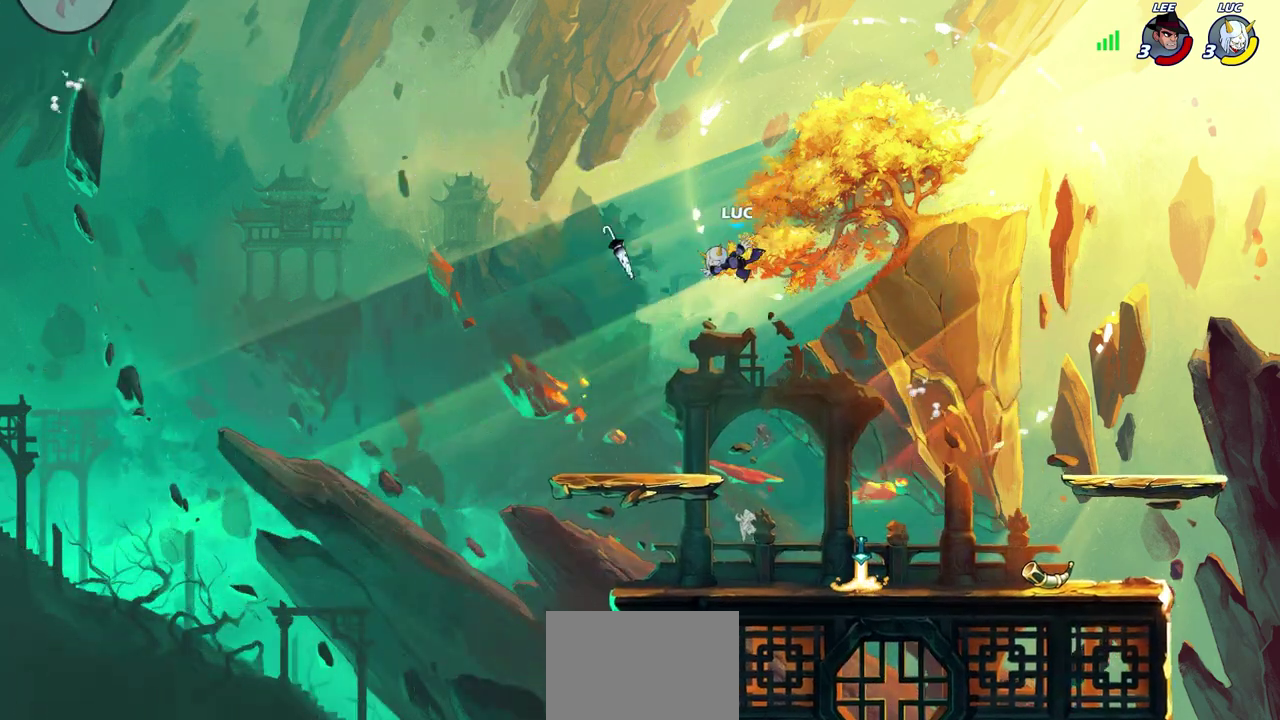
{"dt_ms": 300, "buttons": [], "left_stick": "down-right", "right_stick": "center", "events": [[33, "left_stick", "down-right"]]}
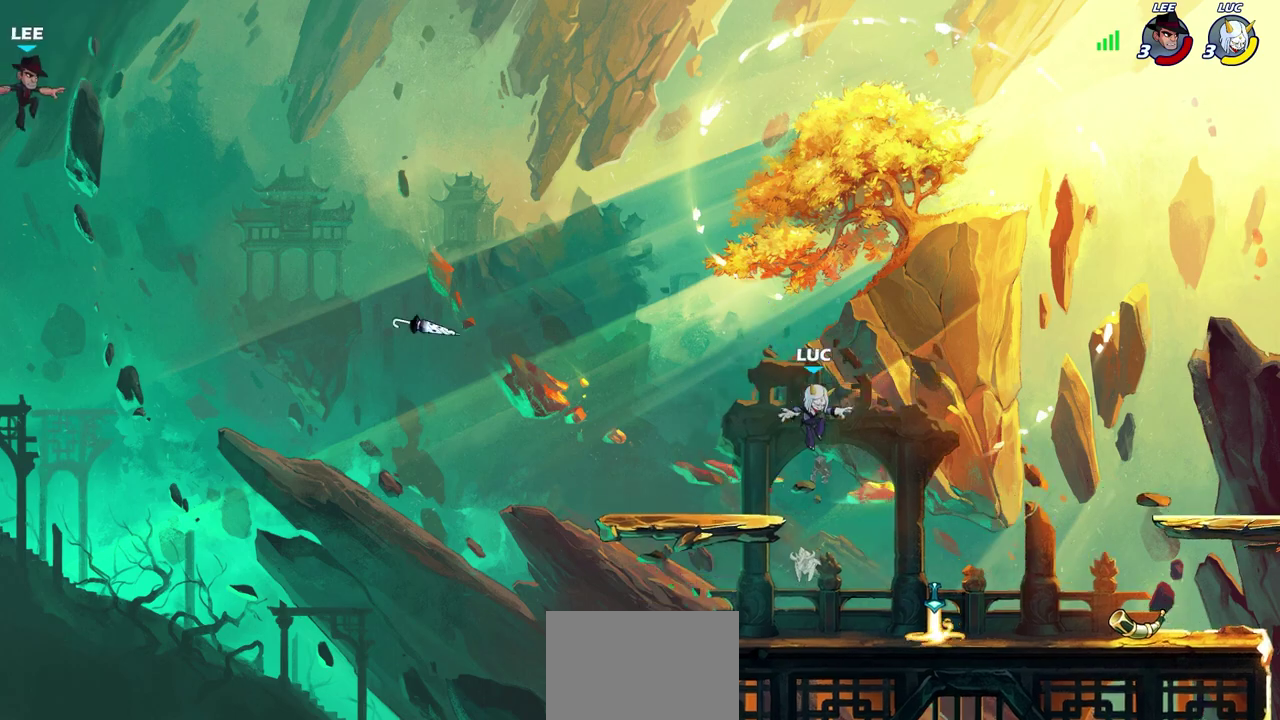
{"dt_ms": 400, "buttons": [], "left_stick": "left", "right_stick": "center", "events": [[217, "left_stick", "down-left"], [250, "R1", "down"], [317, "R1", "up"], [333, "left_stick", "left"]]}
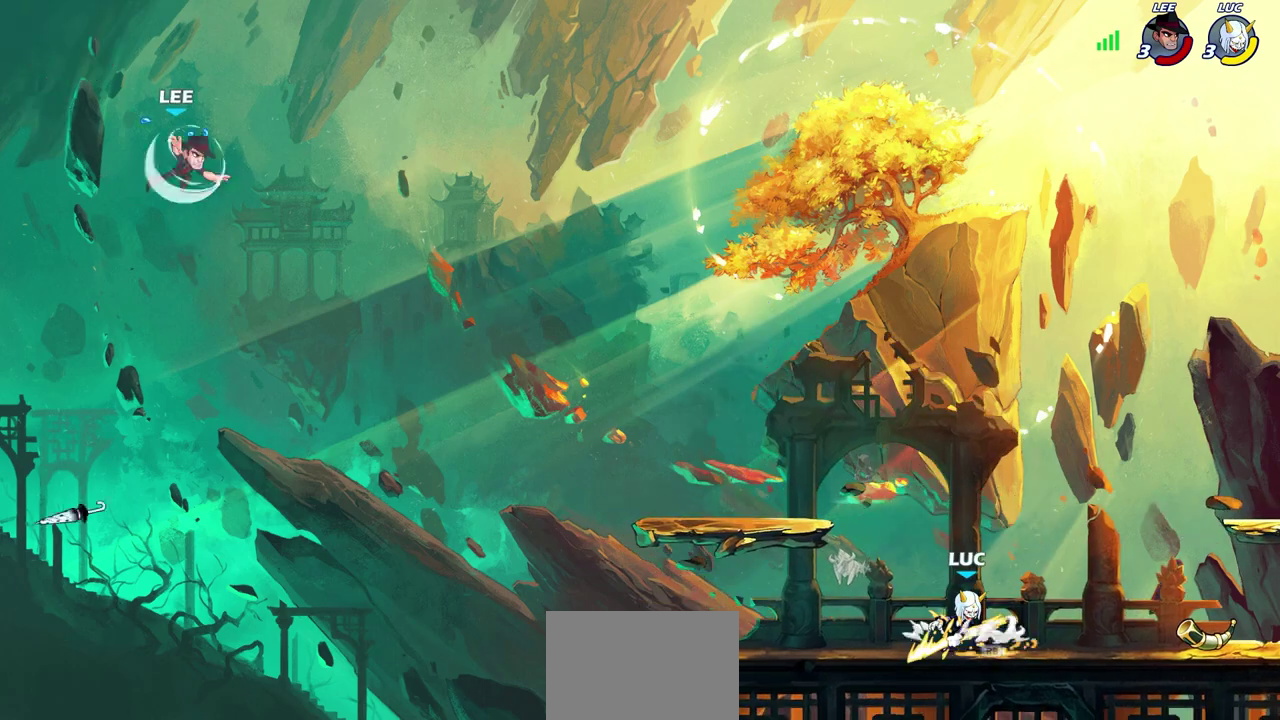
{"dt_ms": 800, "buttons": ["CIRCLE"], "left_stick": "left", "right_stick": "center", "events": [[50, "left_stick", "center"], [250, "left_stick", "left"], [300, "R2", "down"], [333, "CROSS", "down"], [467, "CROSS", "up"], [483, "R2", "up"], [567, "CROSS", "down"], [717, "CIRCLE", "down"], [733, "CROSS", "up"]]}
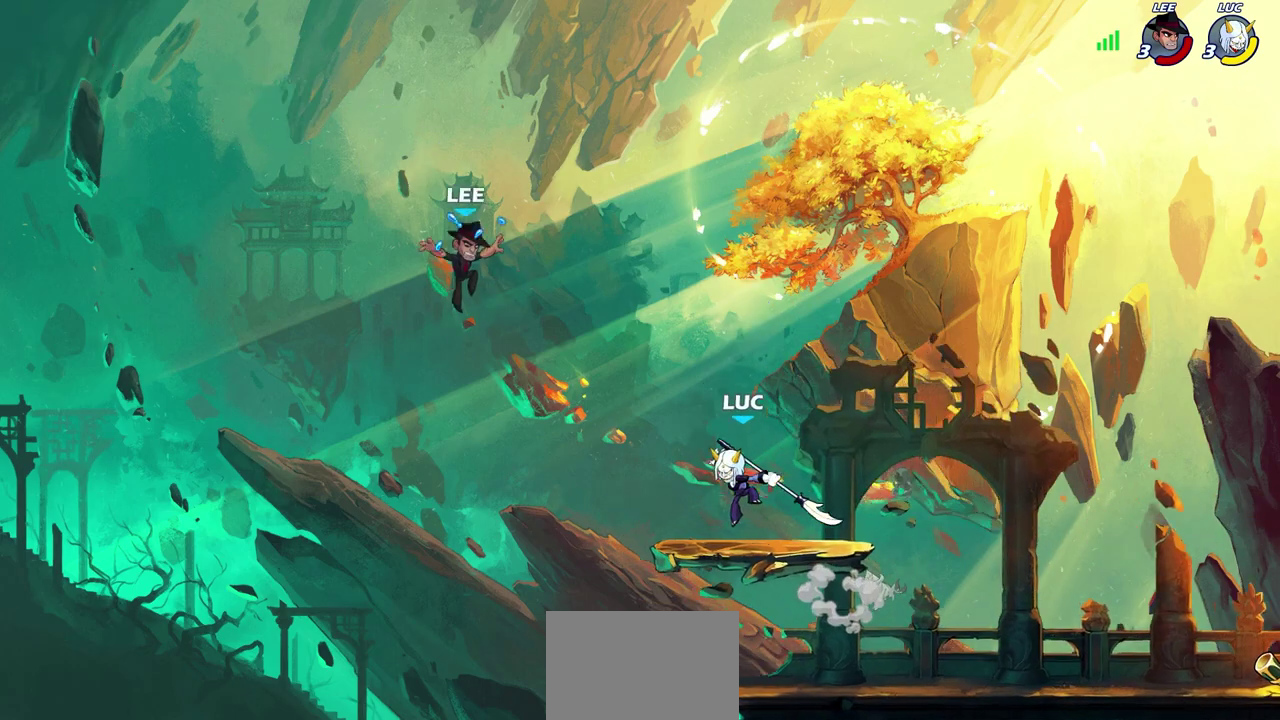
{"dt_ms": 300, "buttons": ["CIRCLE"], "left_stick": "up-left", "right_stick": "center", "events": [[283, "left_stick", "up-left"]]}
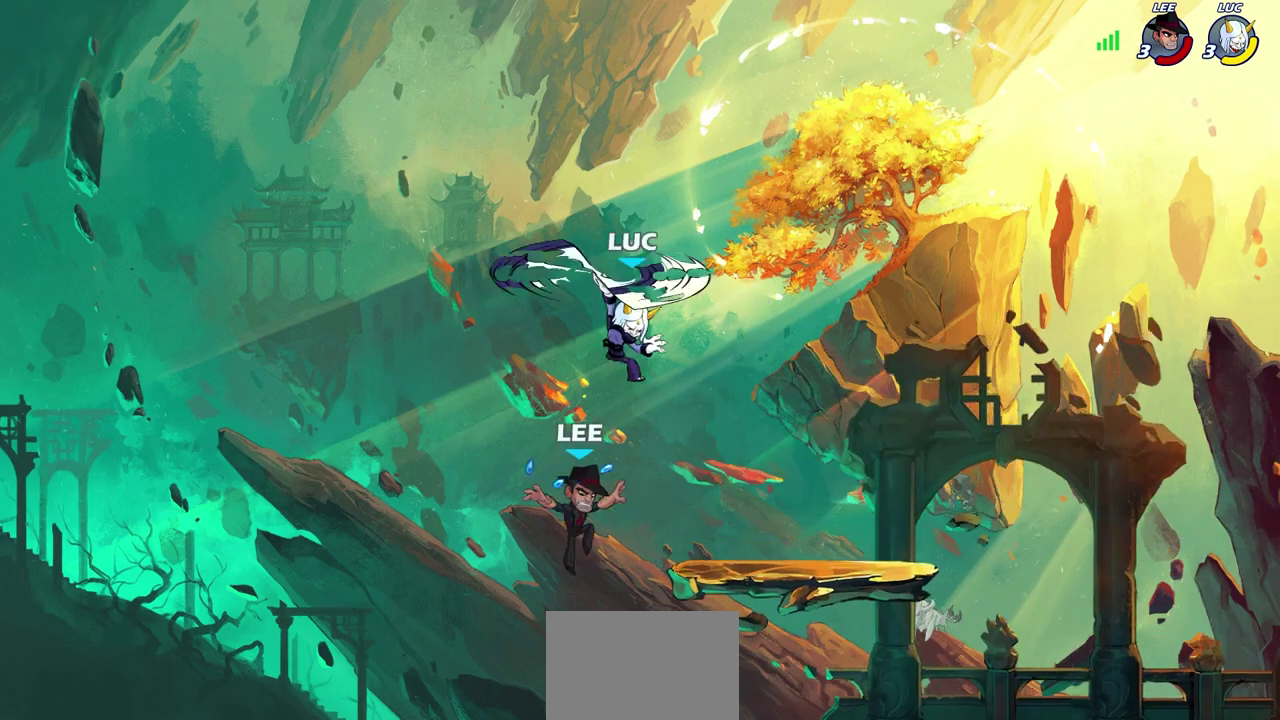
{"dt_ms": 600, "buttons": [], "left_stick": "down-right", "right_stick": "center", "events": [[67, "left_stick", "up-right"], [167, "CIRCLE", "up"], [200, "left_stick", "right"], [567, "left_stick", "down-right"]]}
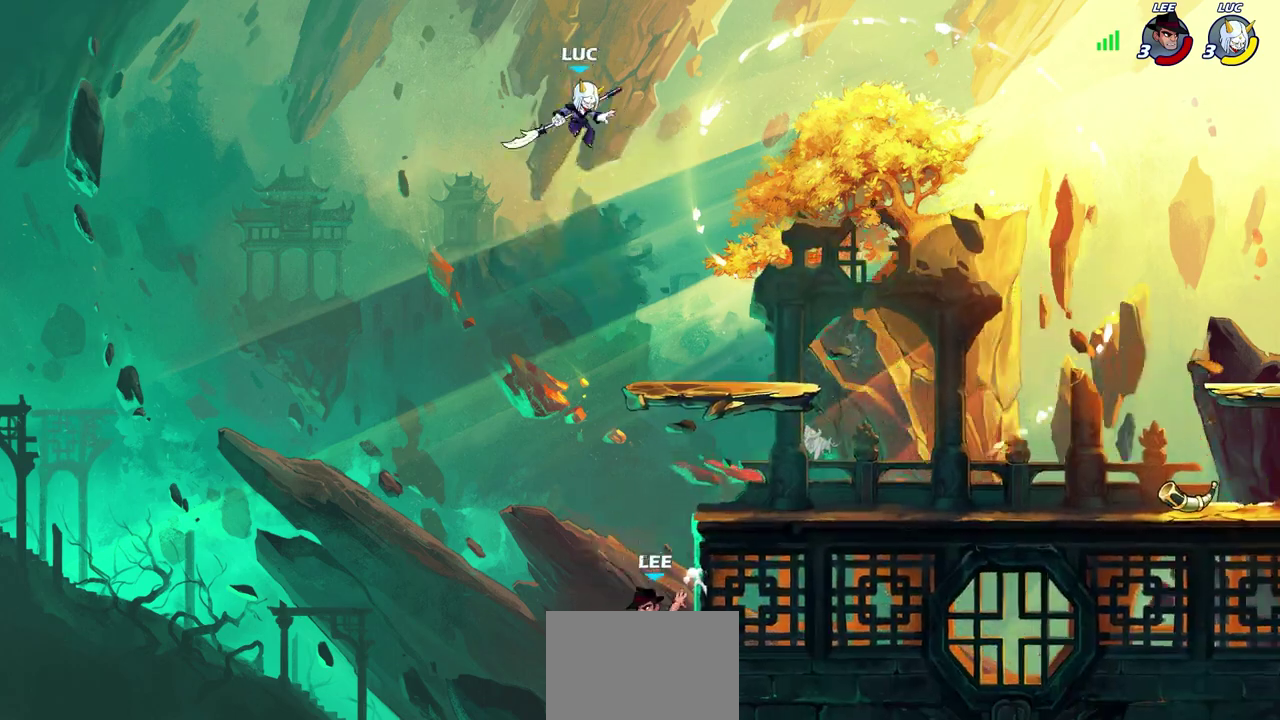
{"dt_ms": 400, "buttons": ["SQUARE"], "left_stick": "down-left", "right_stick": "center"}
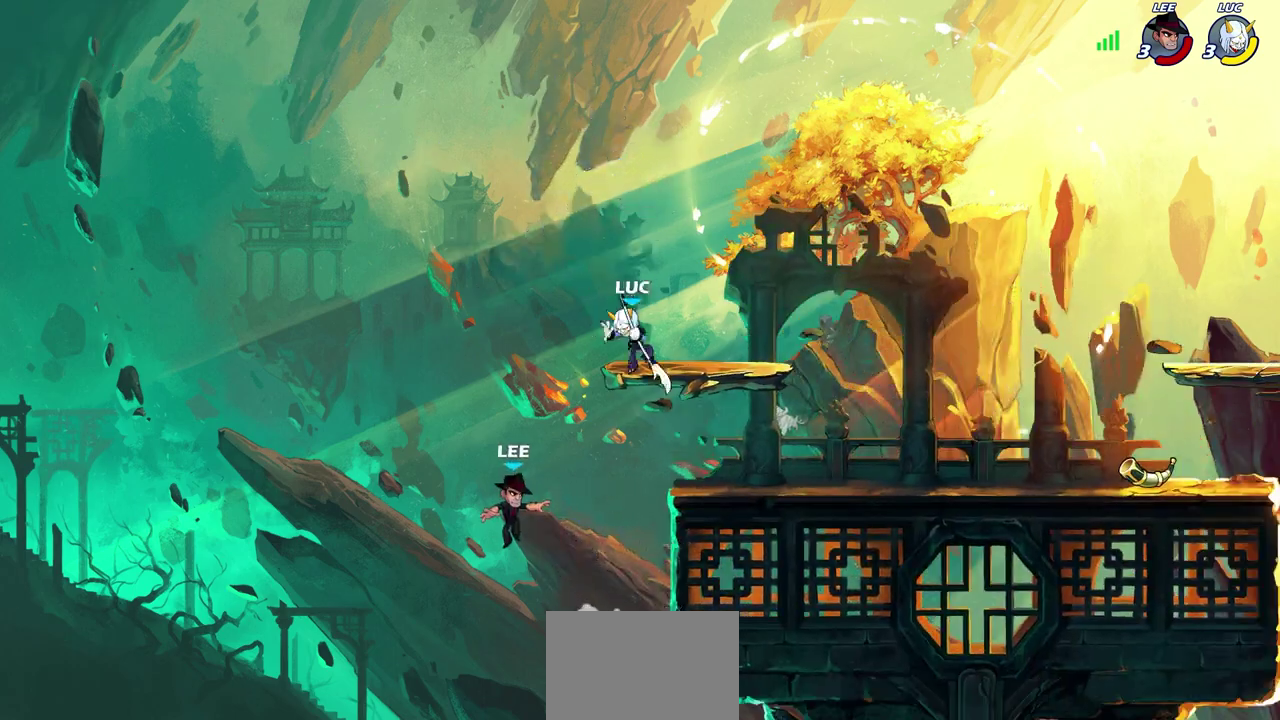
{"dt_ms": 300, "buttons": [], "left_stick": "up-left", "right_stick": "center", "events": [[50, "SQUARE", "up"], [217, "left_stick", "up-left"]]}
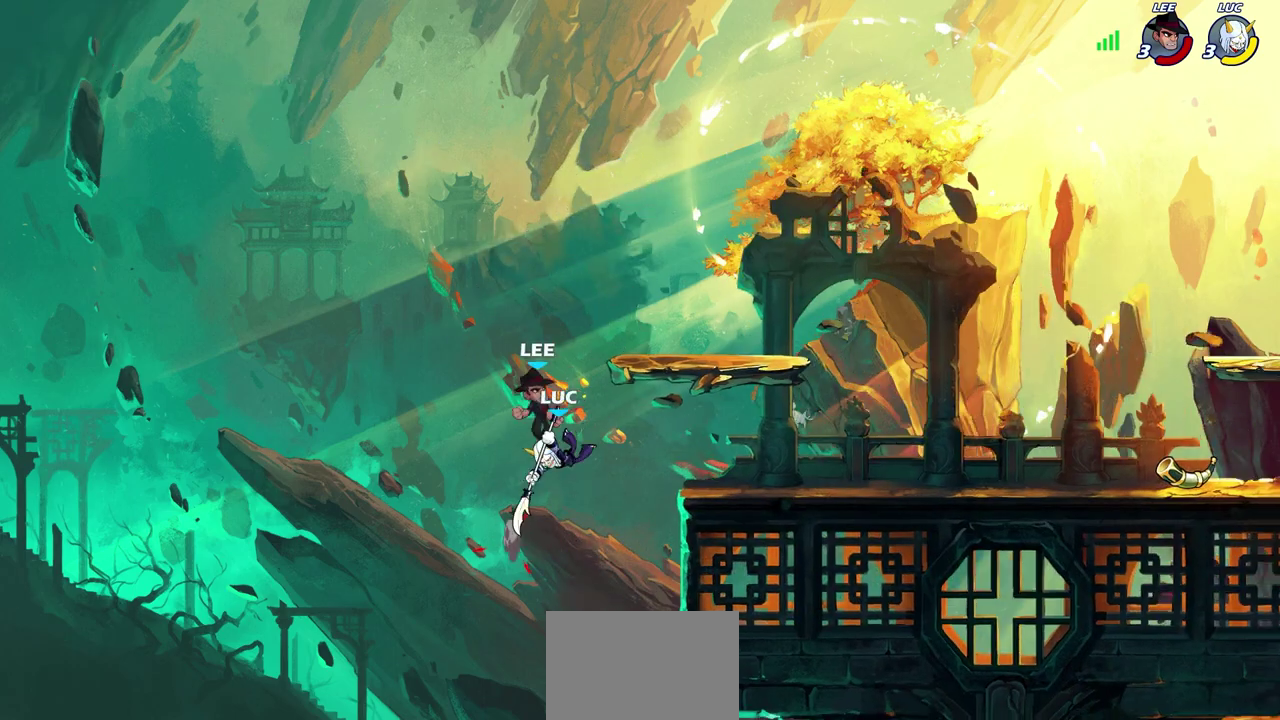
{"dt_ms": 800, "buttons": ["R2"], "left_stick": "up-right", "right_stick": "center", "events": [[33, "left_stick", "up-right"], [233, "CROSS", "down"], [533, "CROSS", "up"], [667, "R2", "down"]]}
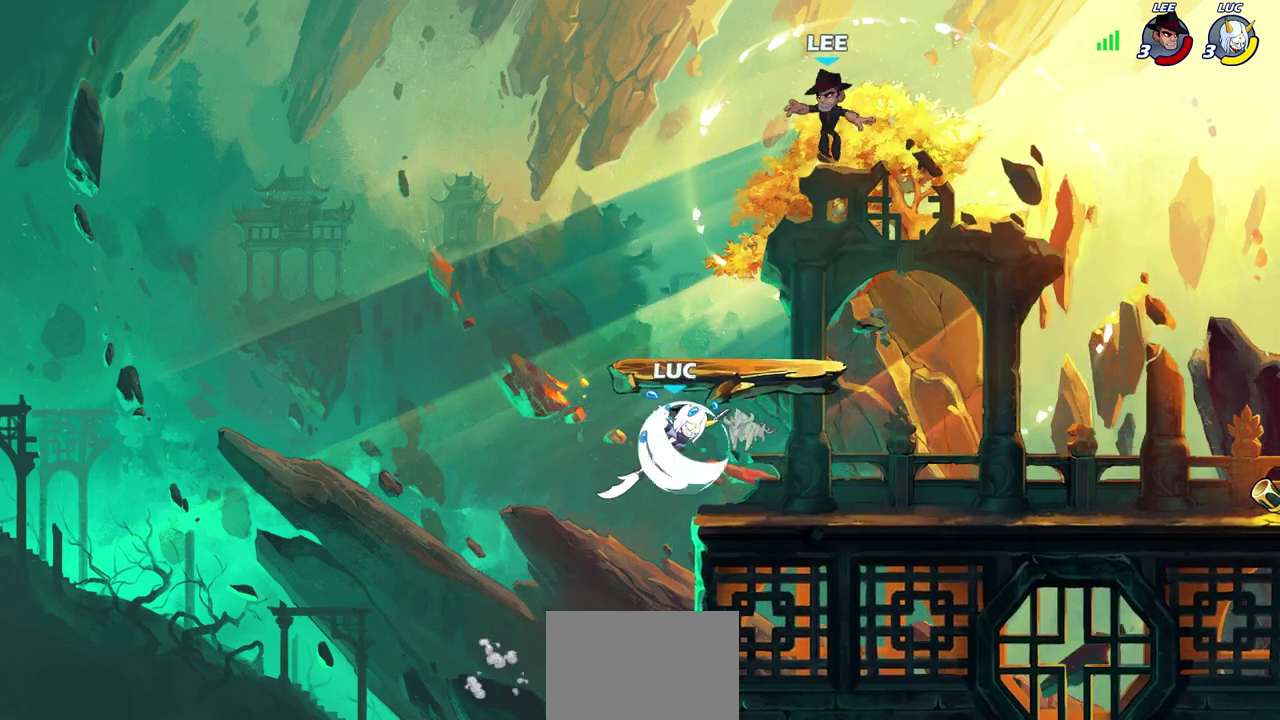
{"dt_ms": 400, "buttons": [], "left_stick": "down-left", "right_stick": "center", "events": [[50, "R2", "up"], [67, "left_stick", "down-right"], [350, "left_stick", "down-left"]]}
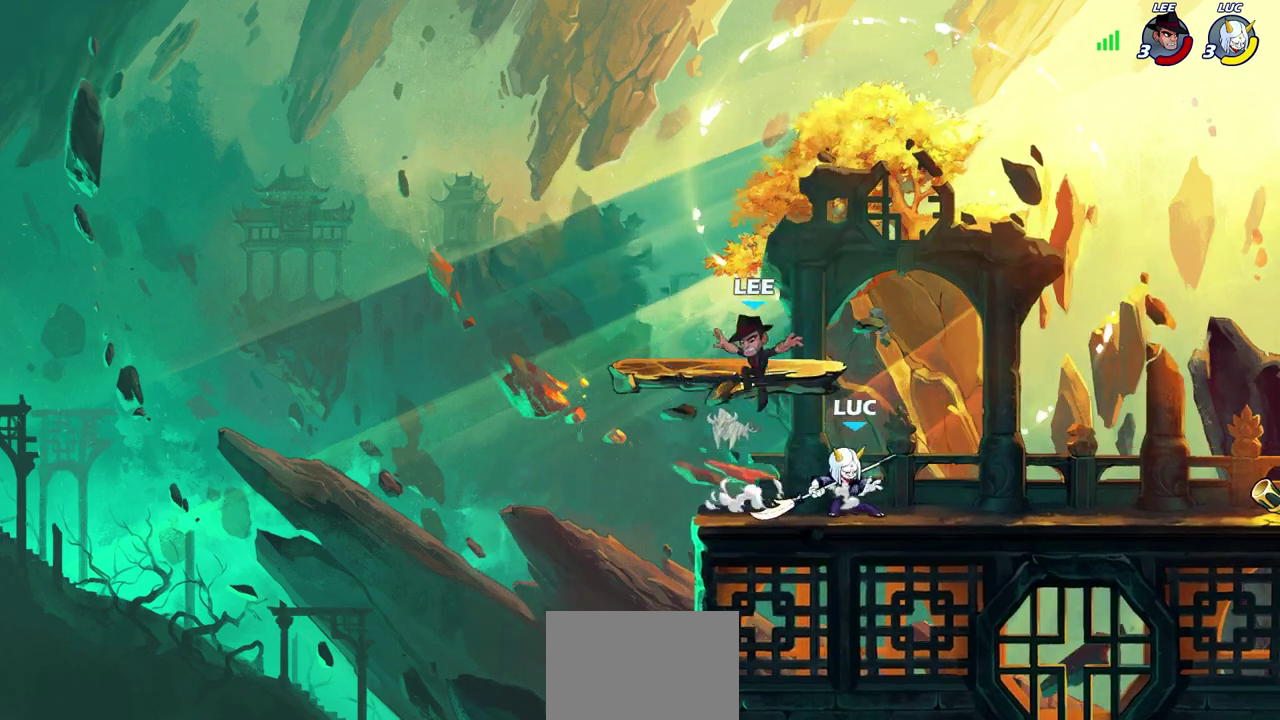
{"dt_ms": 500, "buttons": ["R2"], "left_stick": "right", "right_stick": "center", "events": [[17, "left_stick", "left"], [150, "left_stick", "up-left"], [283, "left_stick", "right"], [450, "R2", "down"]]}
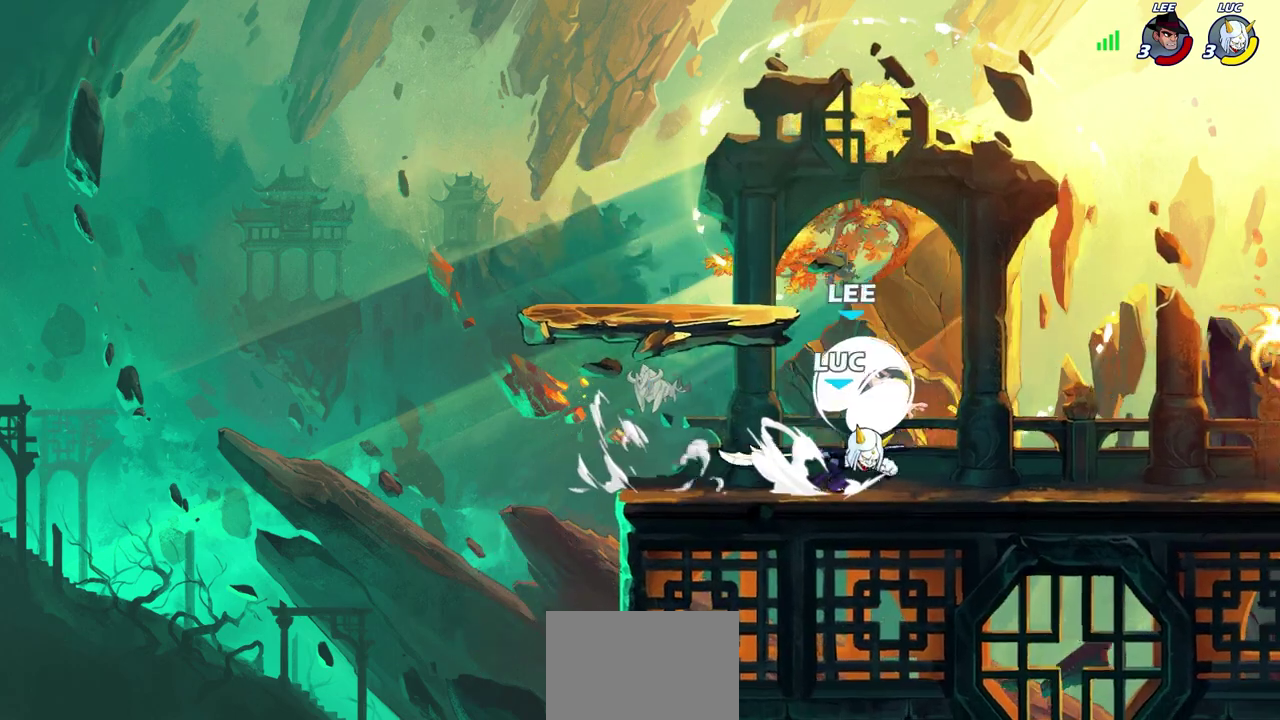
{"dt_ms": 500, "buttons": [], "left_stick": "center", "right_stick": "center", "events": [[133, "R2", "up"], [167, "left_stick", "down-right"], [217, "left_stick", "down"], [250, "CIRCLE", "down"], [300, "CIRCLE", "up"], [317, "left_stick", "center"]]}
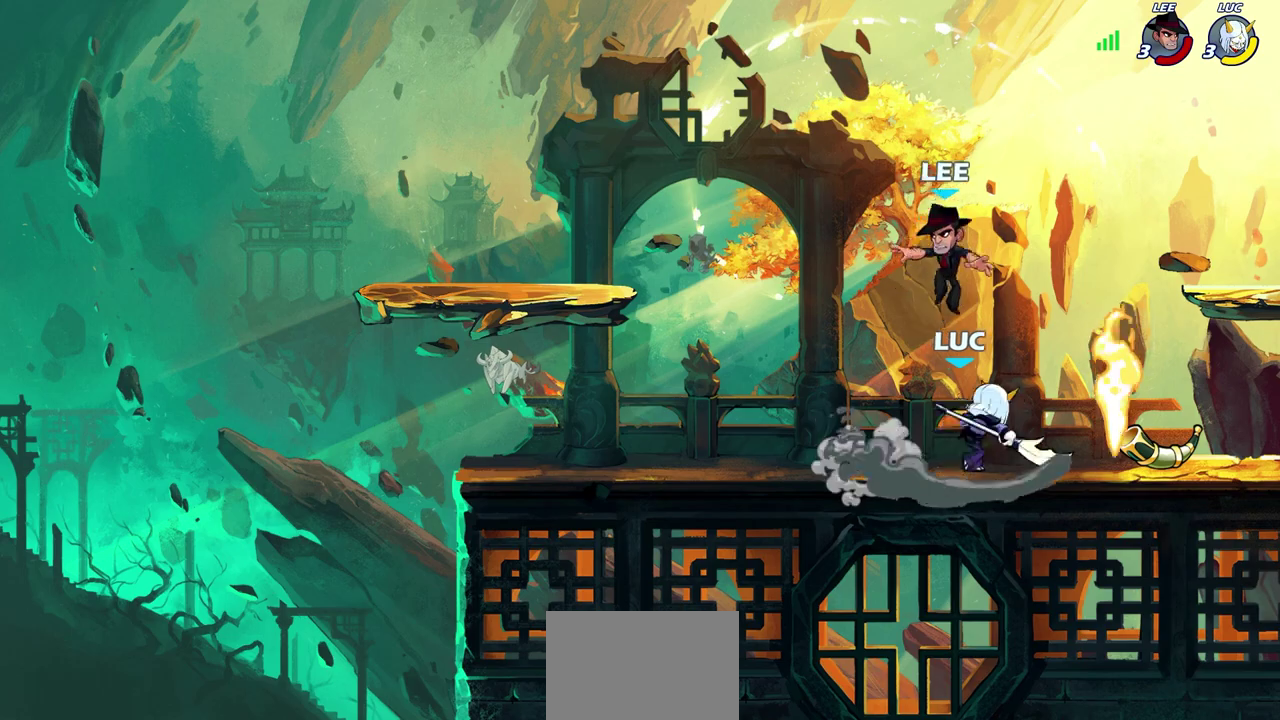
{"dt_ms": 600, "buttons": [], "left_stick": "center", "right_stick": "center", "events": []}
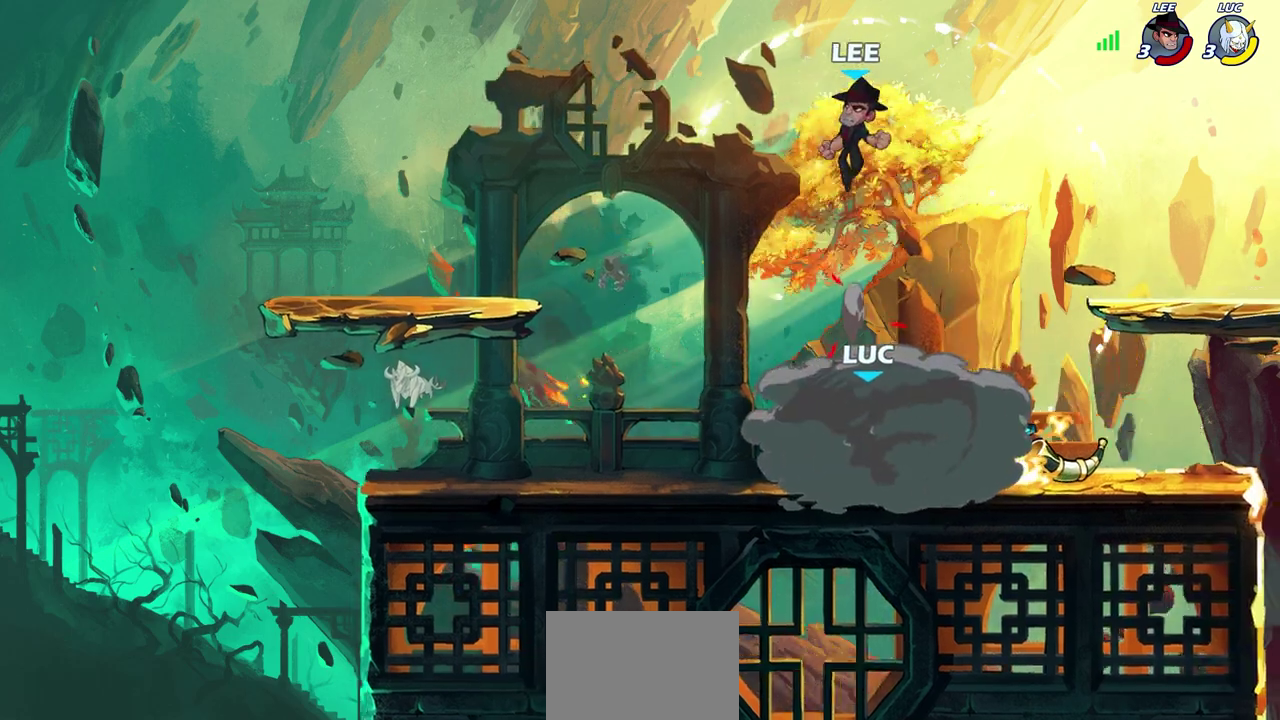
{"dt_ms": 400, "buttons": [], "left_stick": "center", "right_stick": "center", "events": []}
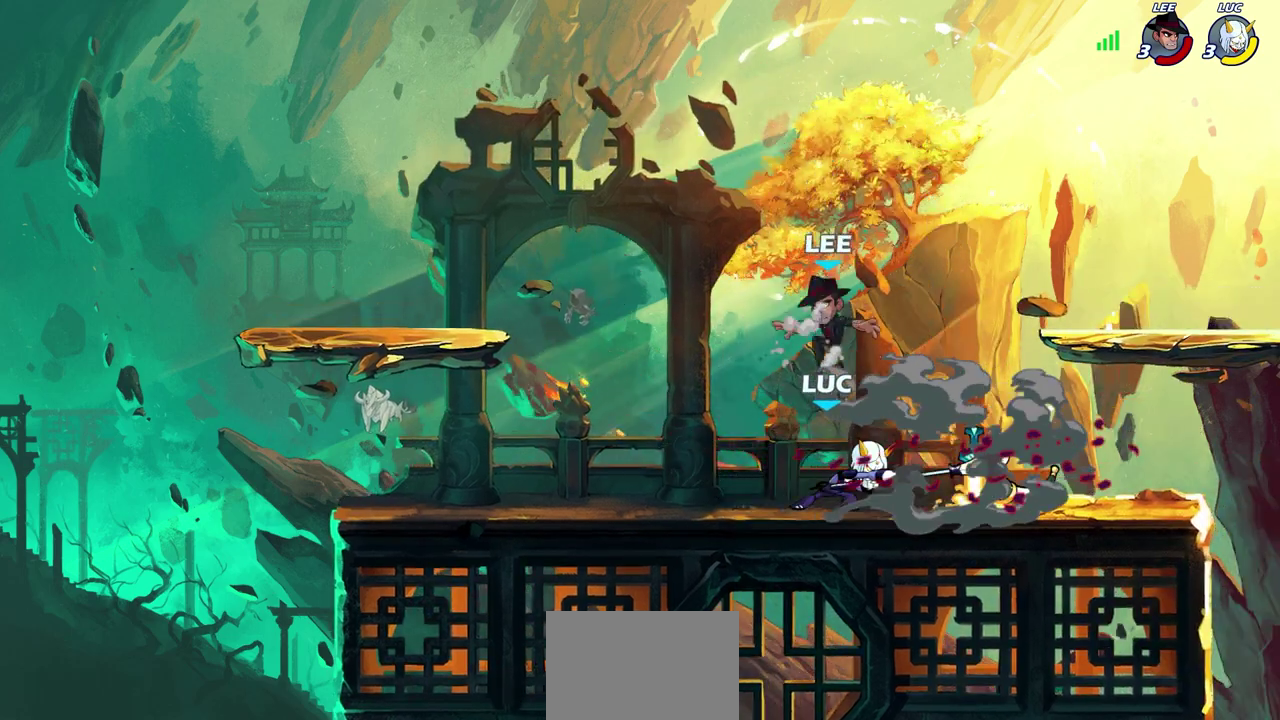
{"dt_ms": 500, "buttons": [], "left_stick": "up-right", "right_stick": "center", "events": [[267, "left_stick", "left"], [333, "CROSS", "down"], [333, "left_stick", "up-left"], [400, "left_stick", "up"], [450, "left_stick", "up-right"], [500, "CROSS", "up"]]}